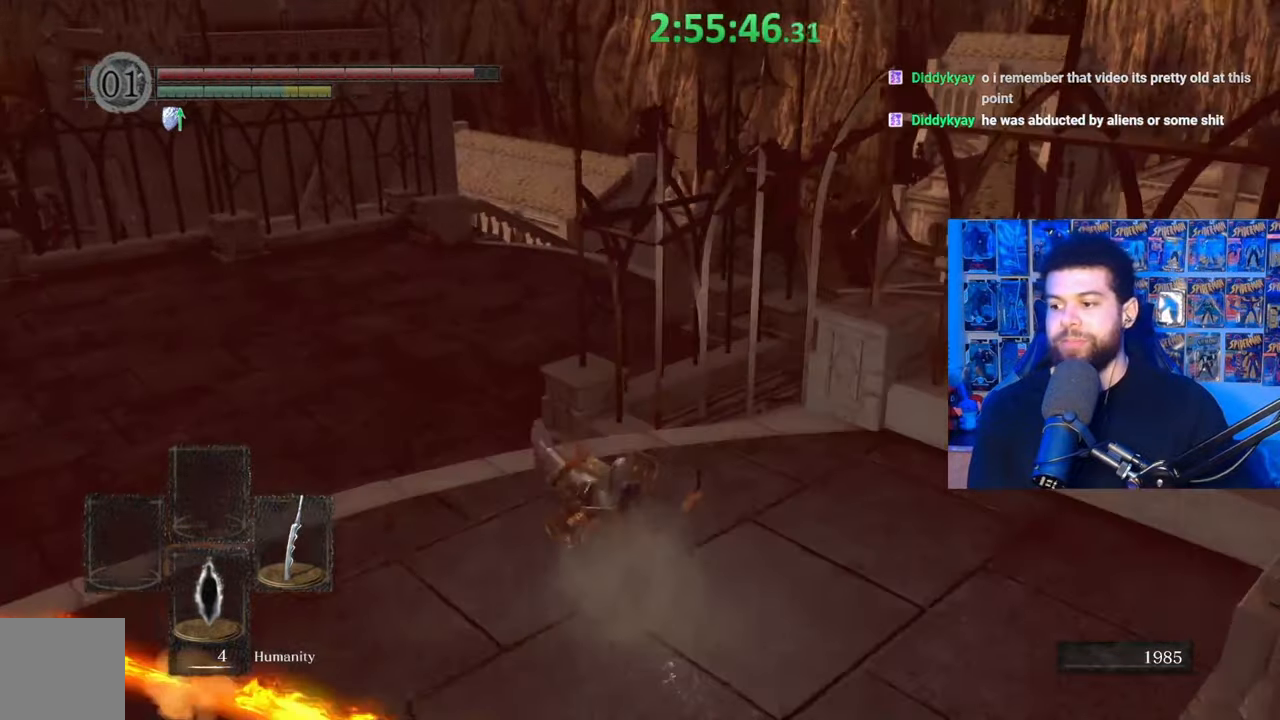
Gameplay with a controller (Xbox layout); each line is a JSON object with the inputs held at the frame after it. "events" lists button and stick changes between this image and that frame as [ms after this image, input, new state], when the widget could be followed in between.
{"buttons": ["B"], "left_stick": "up-right", "right_stick": "center", "events": [[133, "right_stick", "left"], [283, "left_stick", "up-right"], [333, "right_stick", "center"]]}
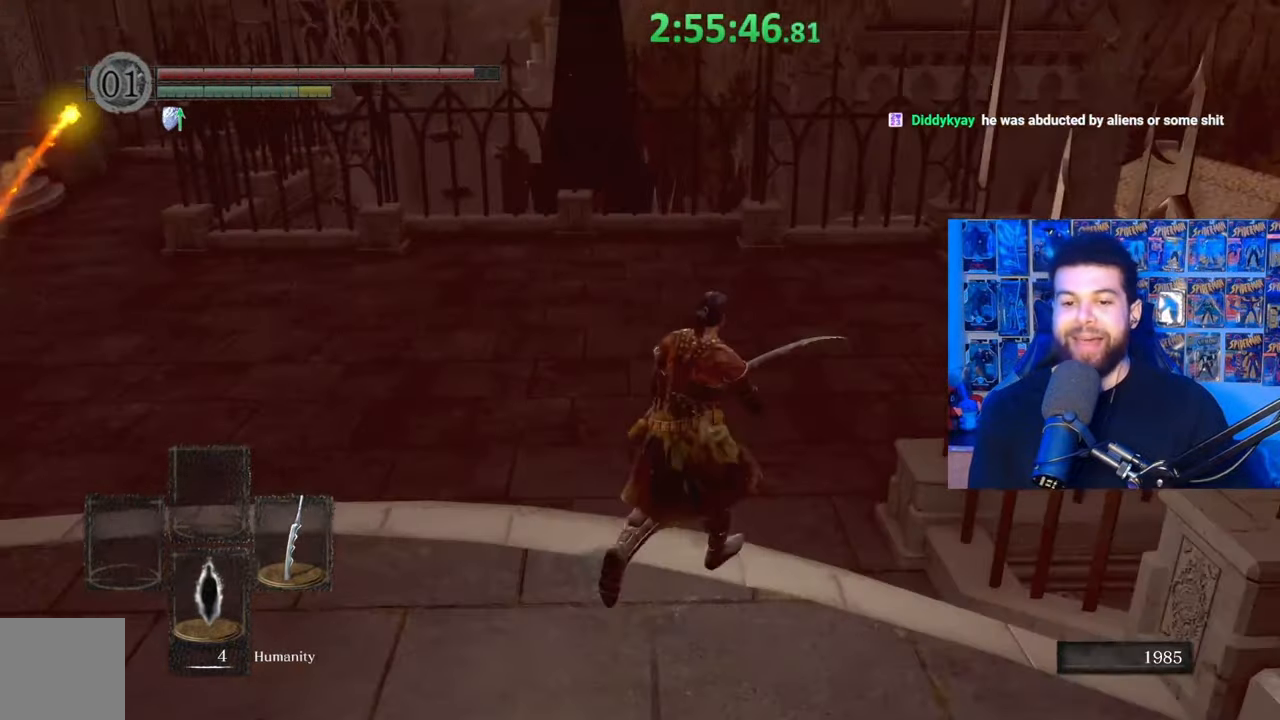
{"buttons": ["B"], "left_stick": "up", "right_stick": "center", "events": [[33, "B", "up"], [83, "left_stick", "up"], [233, "right_stick", "right"], [317, "right_stick", "center"], [417, "B", "down"]]}
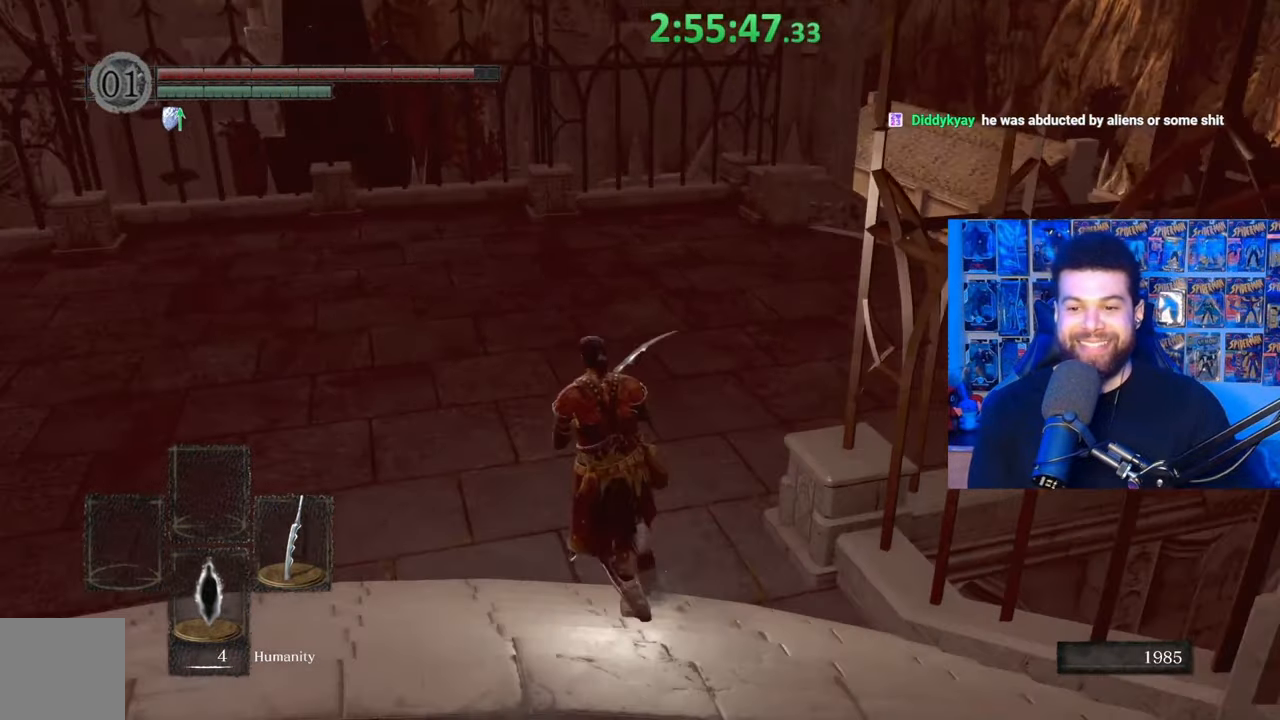
{"buttons": ["B"], "left_stick": "up-left", "right_stick": "center", "events": [[33, "left_stick", "up-right"], [117, "right_stick", "right"], [183, "left_stick", "up"], [317, "left_stick", "up-left"], [333, "right_stick", "center"]]}
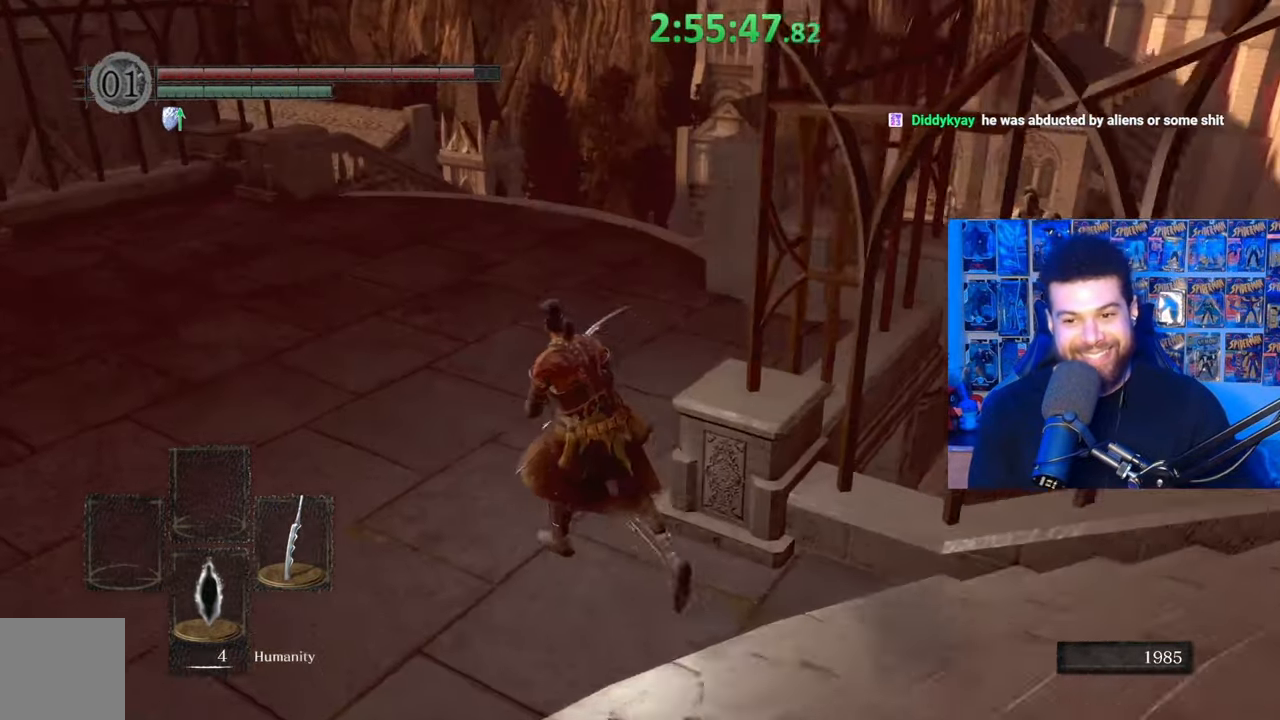
{"buttons": ["B"], "left_stick": "up-left", "right_stick": "down-right", "events": [[117, "right_stick", "down-right"], [233, "right_stick", "center"], [467, "right_stick", "down-right"]]}
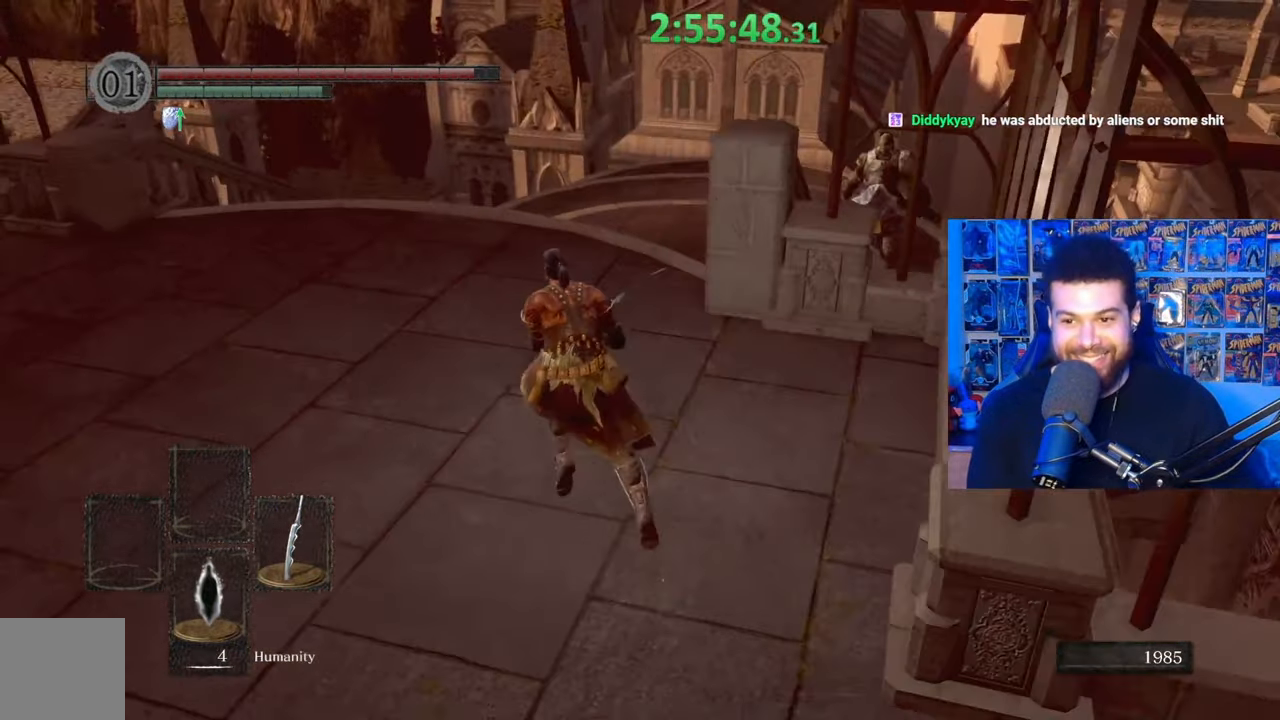
{"buttons": [], "left_stick": "up-left", "right_stick": "down", "events": [[83, "right_stick", "center"], [267, "B", "up"], [417, "right_stick", "down"]]}
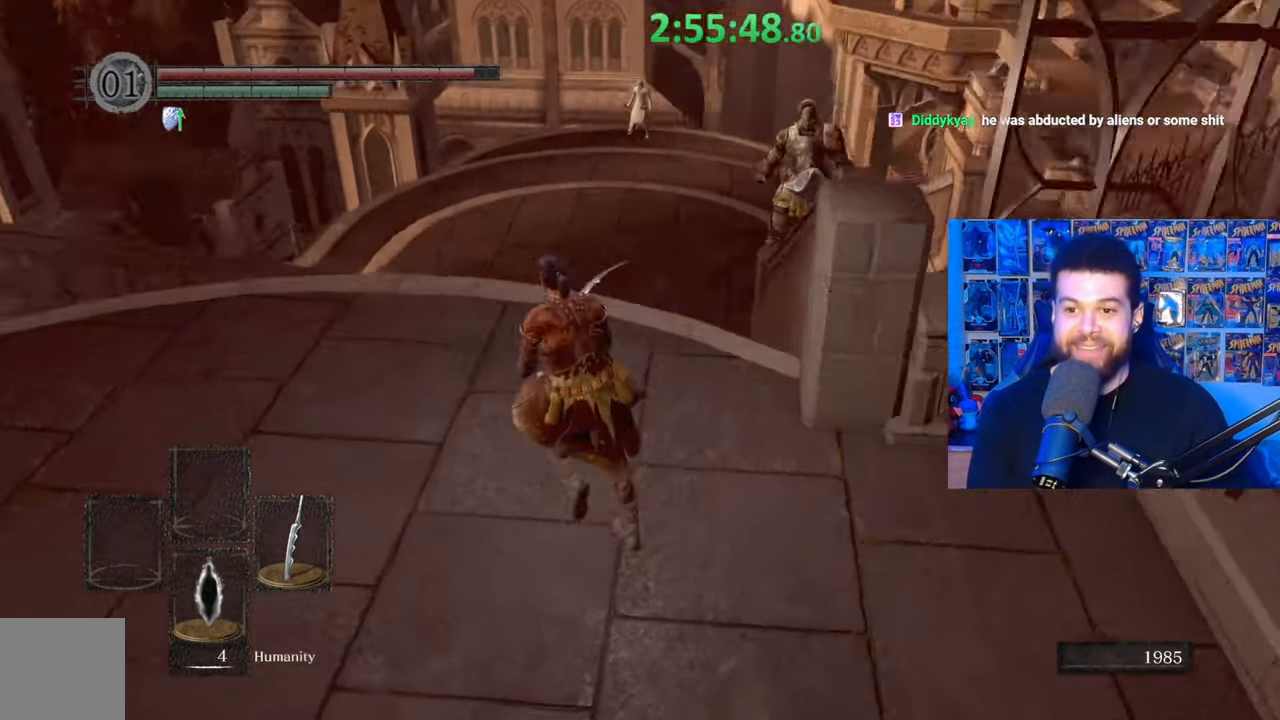
{"buttons": ["B"], "left_stick": "up-left", "right_stick": "center", "events": [[33, "right_stick", "center"], [333, "B", "down"]]}
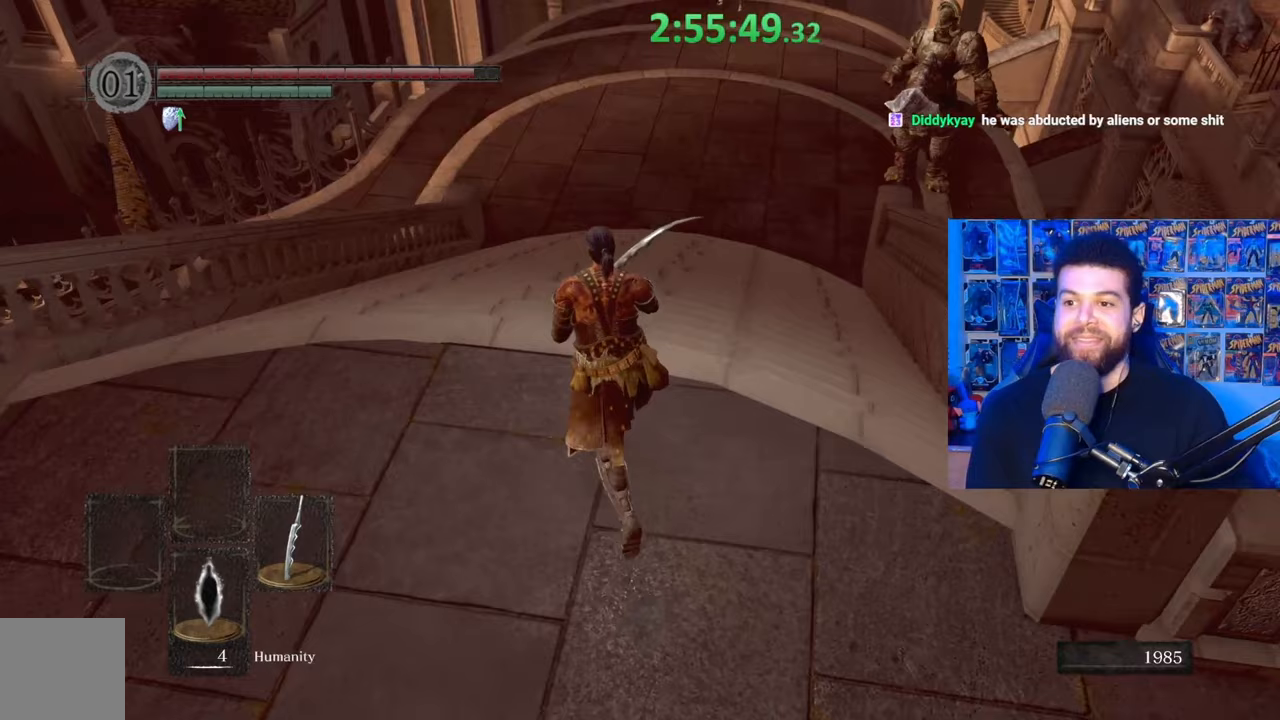
{"buttons": ["B"], "left_stick": "up-left", "right_stick": "center", "events": [[133, "right_stick", "right"], [283, "right_stick", "center"]]}
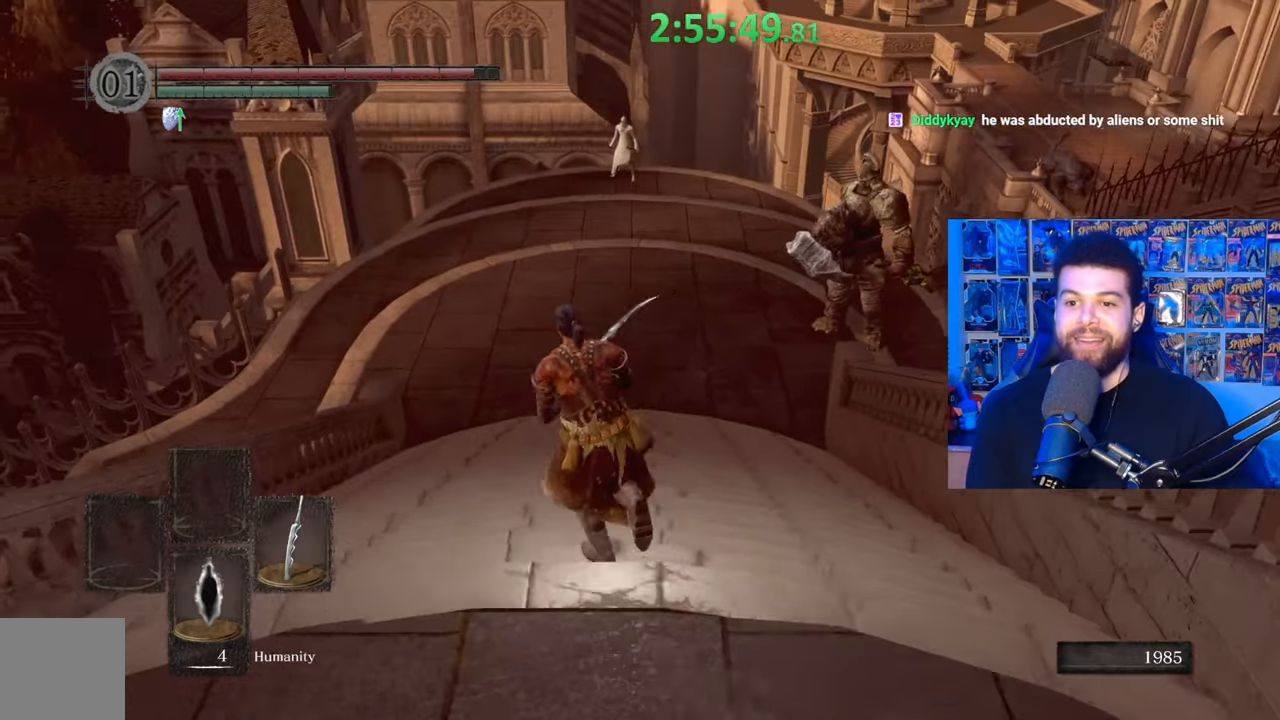
{"buttons": ["B"], "left_stick": "up", "right_stick": "center", "events": [[100, "left_stick", "up"]]}
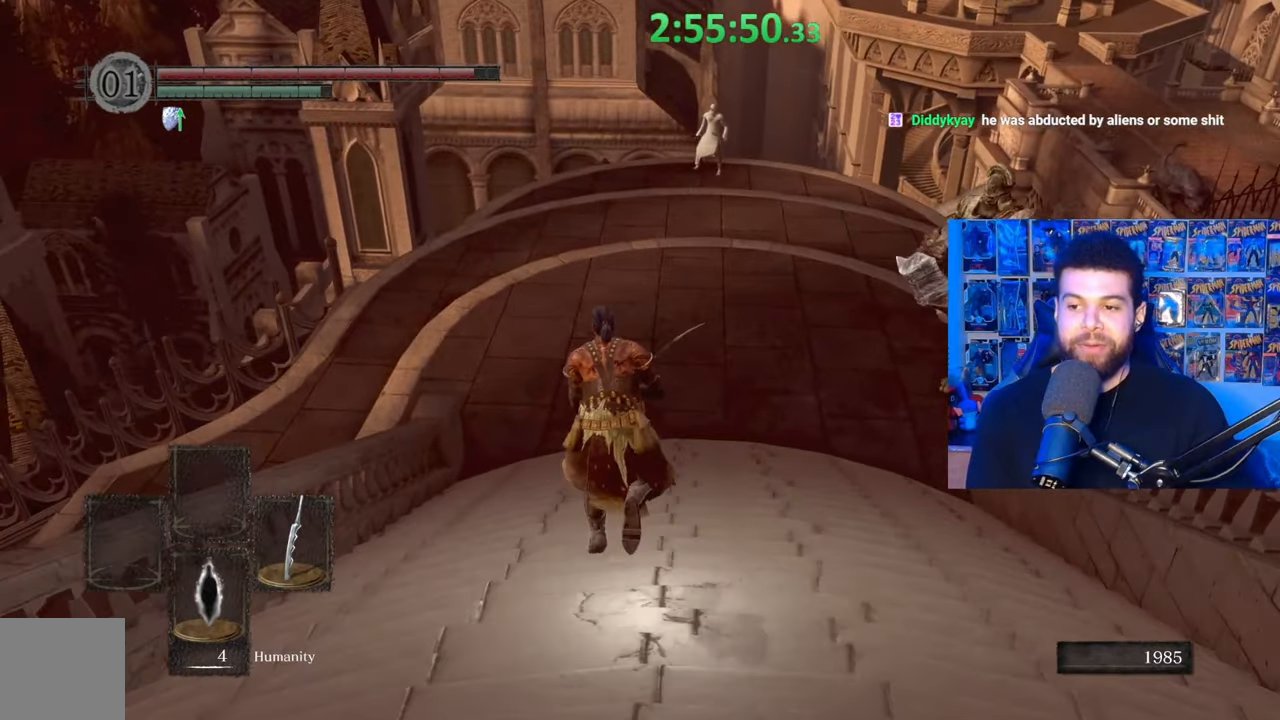
{"buttons": ["B"], "left_stick": "up", "right_stick": "center", "events": [[167, "right_stick", "left"], [217, "right_stick", "center"]]}
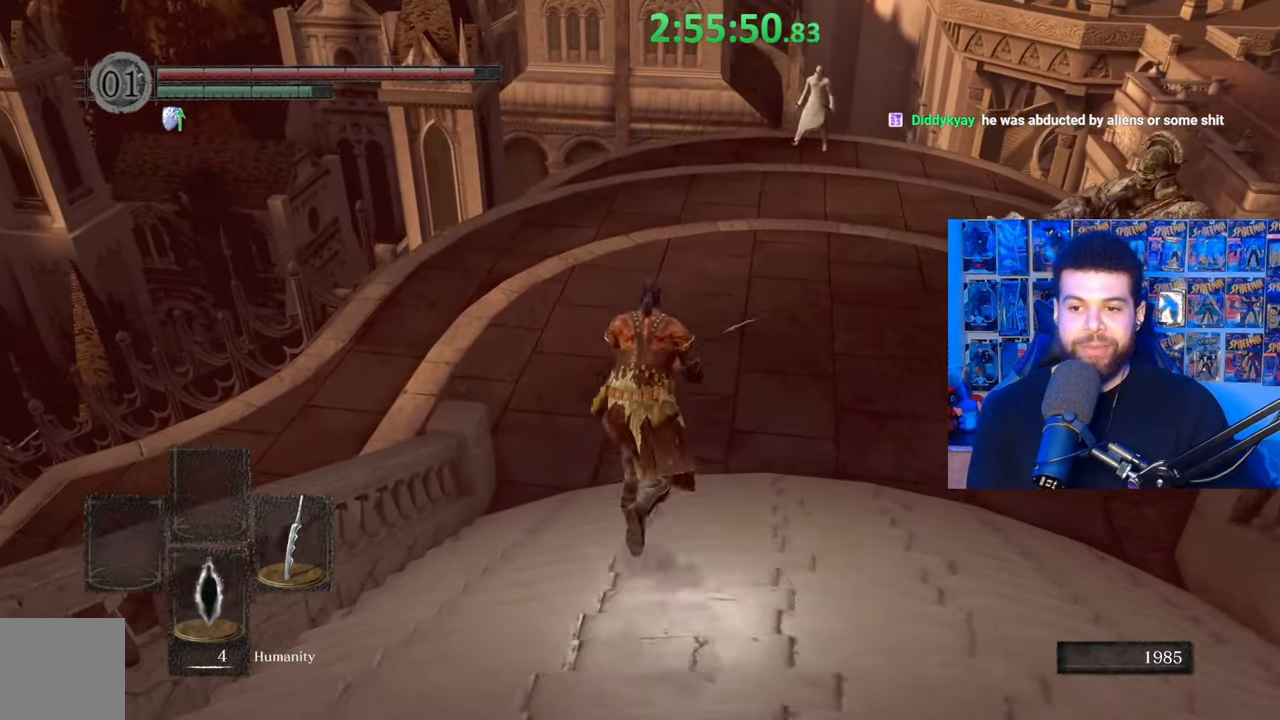
{"buttons": ["B"], "left_stick": "up", "right_stick": "center", "events": [[317, "right_stick", "left"], [483, "right_stick", "center"]]}
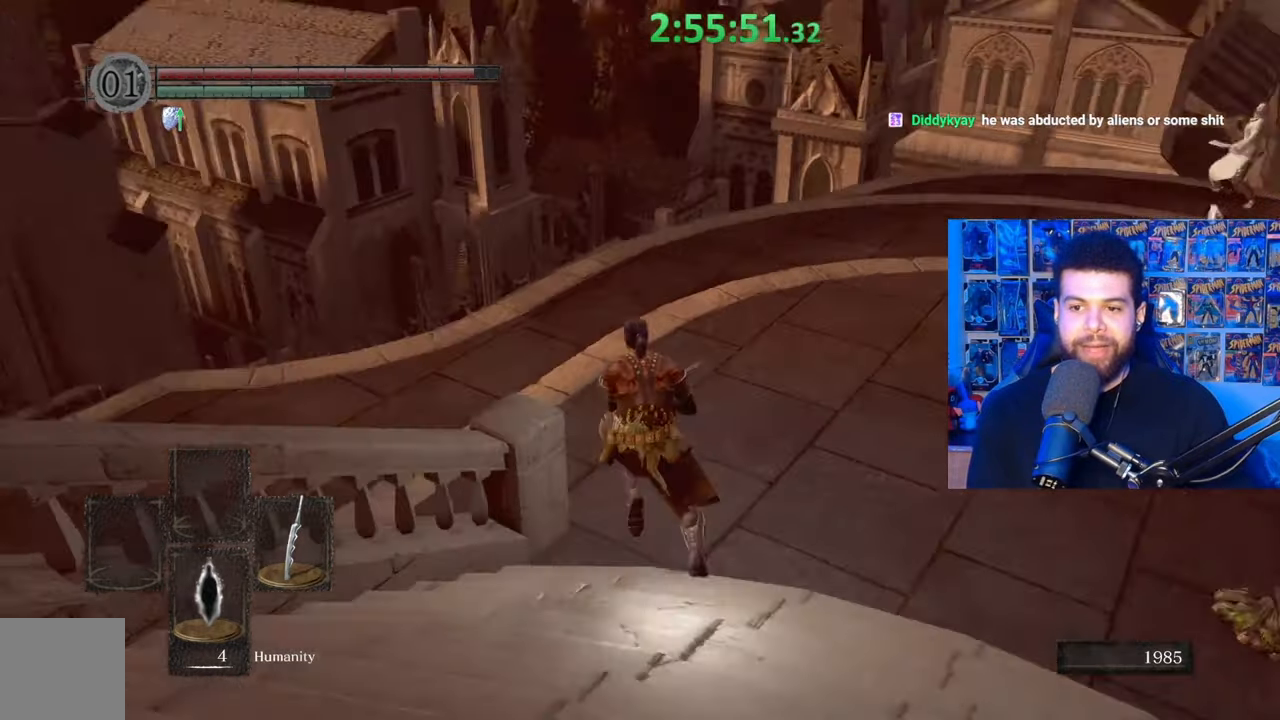
{"buttons": ["B"], "left_stick": "up", "right_stick": "center", "events": [[183, "right_stick", "left"], [333, "right_stick", "center"]]}
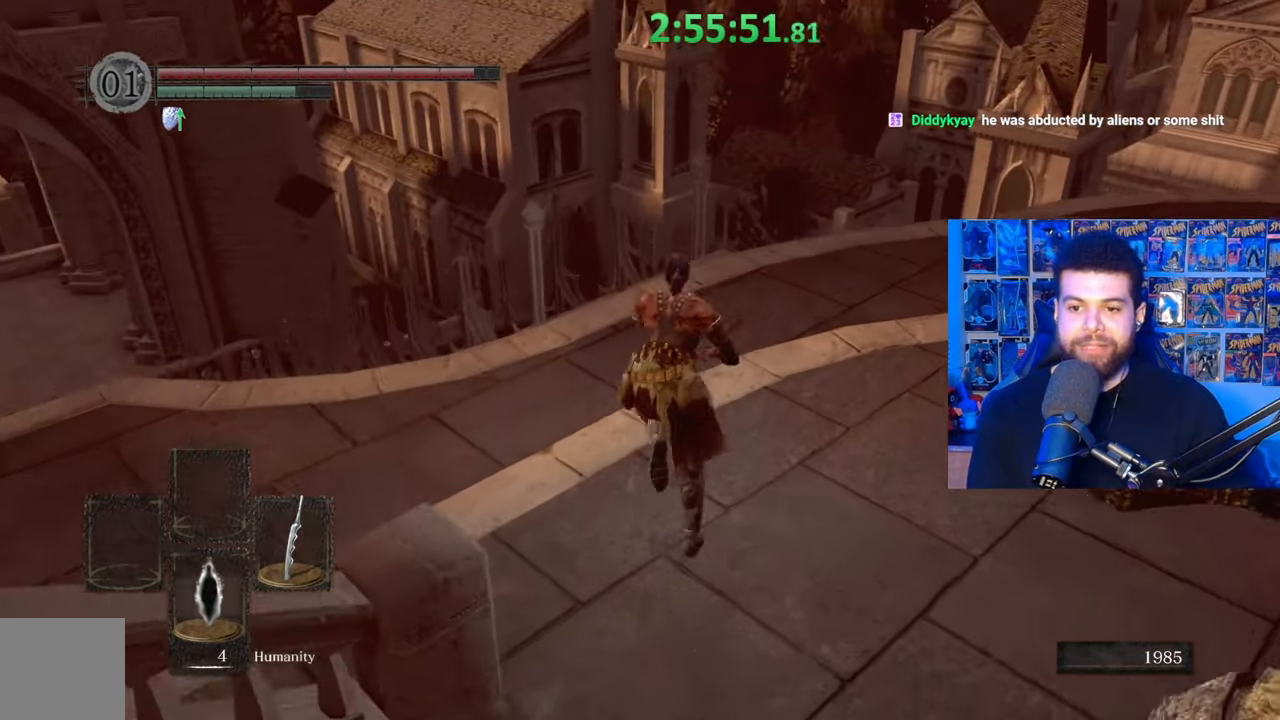
{"buttons": [], "left_stick": "up", "right_stick": "center", "events": [[83, "B", "up"], [183, "B", "down"], [283, "B", "up"], [383, "right_stick", "down-left"], [467, "right_stick", "center"]]}
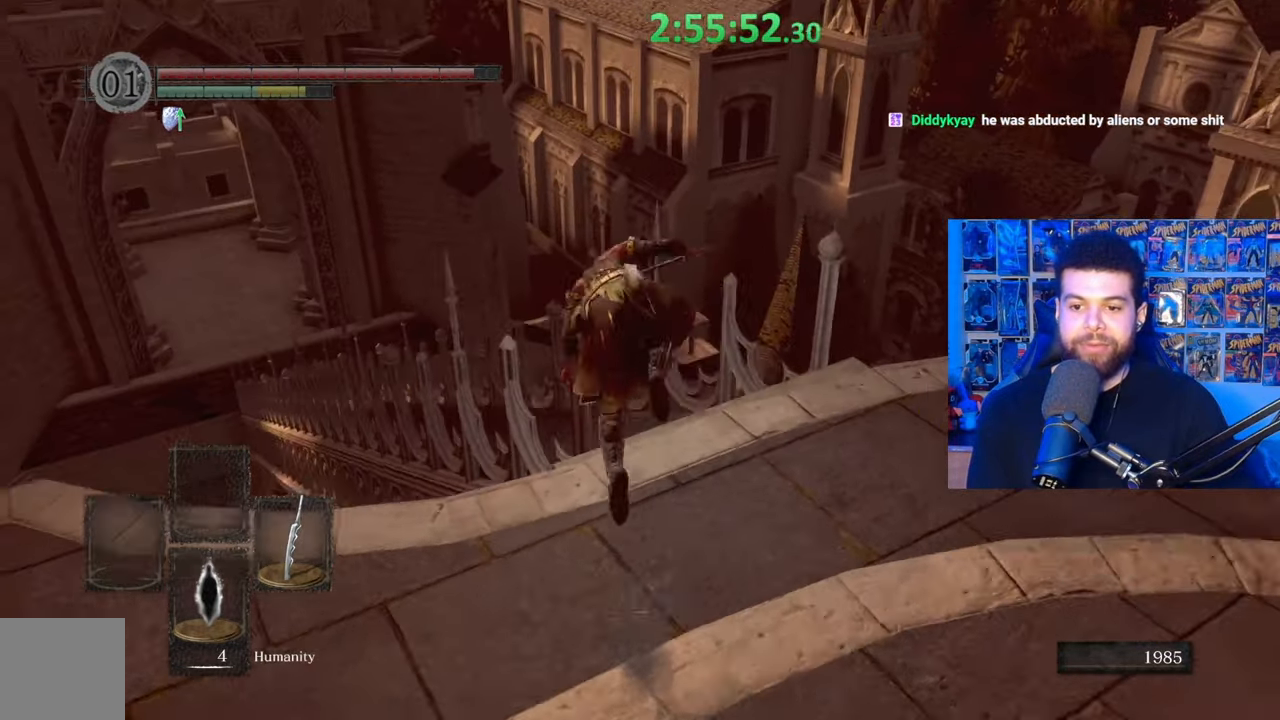
{"buttons": ["B"], "left_stick": "up-left", "right_stick": "center", "events": [[433, "left_stick", "up-left"], [467, "B", "down"]]}
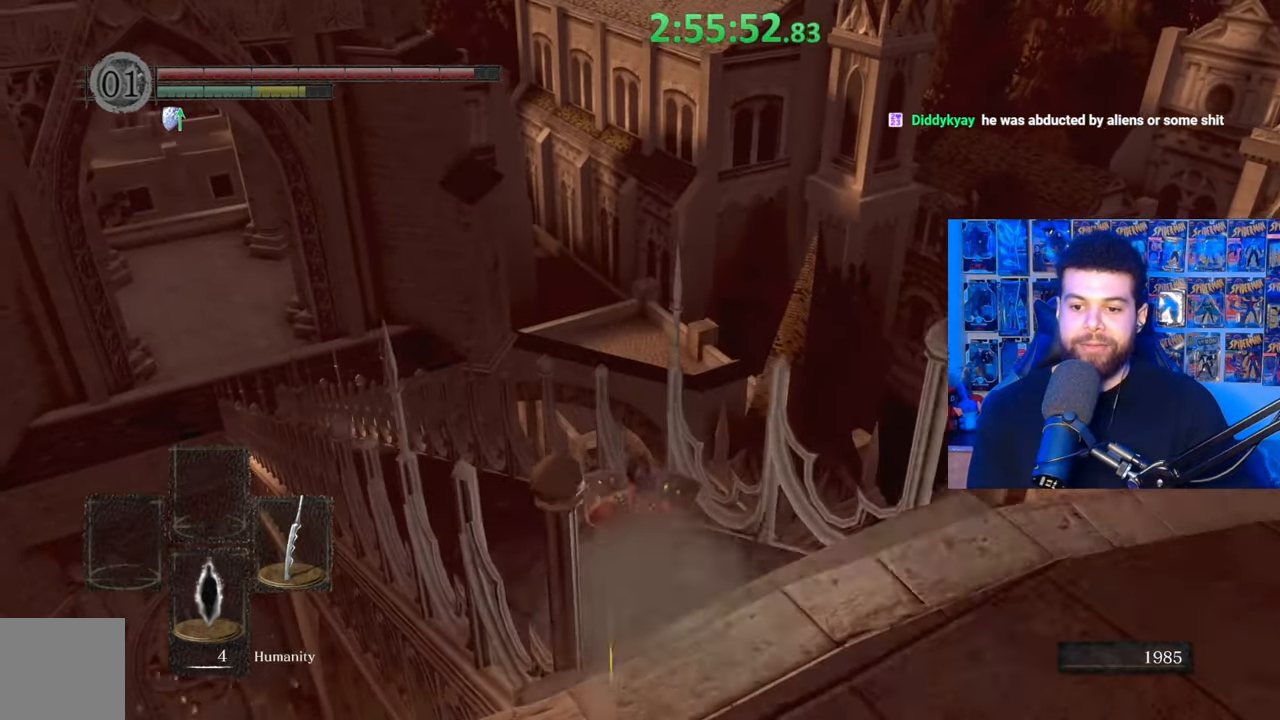
{"buttons": ["B"], "left_stick": "up", "right_stick": "center", "events": [[217, "right_stick", "left"], [233, "left_stick", "up"], [383, "right_stick", "center"]]}
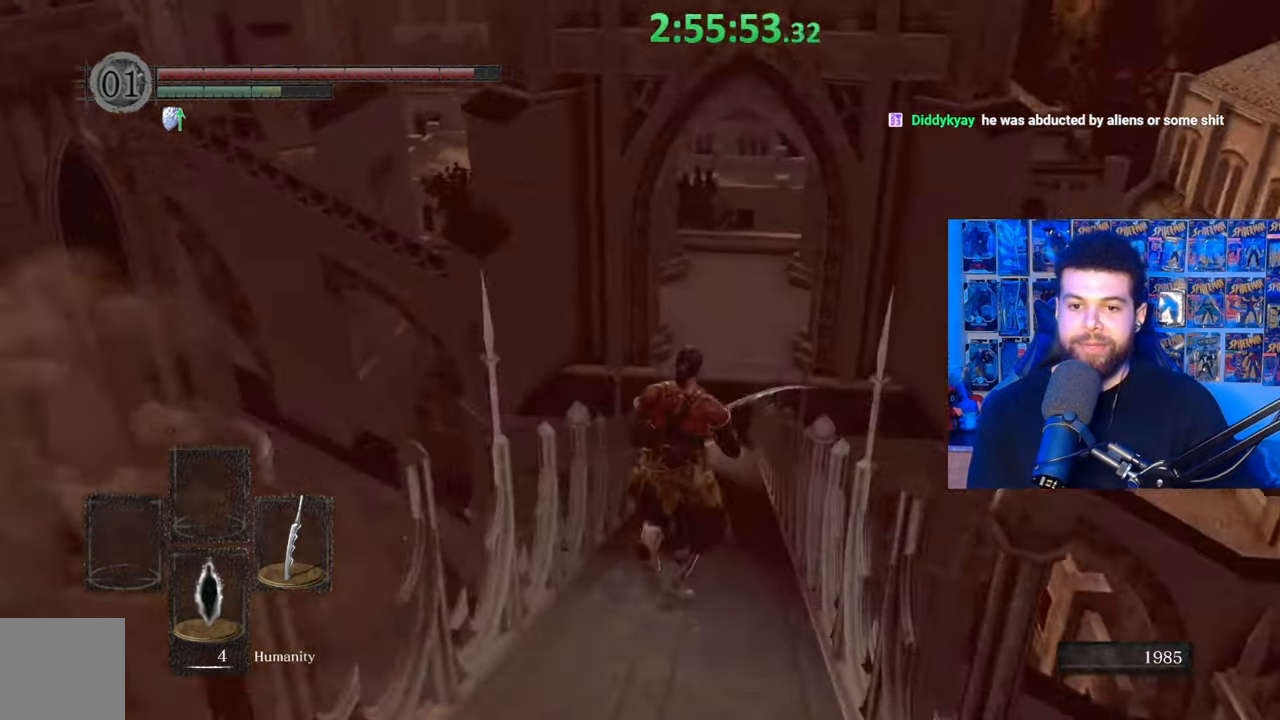
{"buttons": ["B"], "left_stick": "up-right", "right_stick": "left", "events": [[33, "right_stick", "left"], [233, "left_stick", "up-right"], [233, "right_stick", "center"], [283, "right_stick", "left"]]}
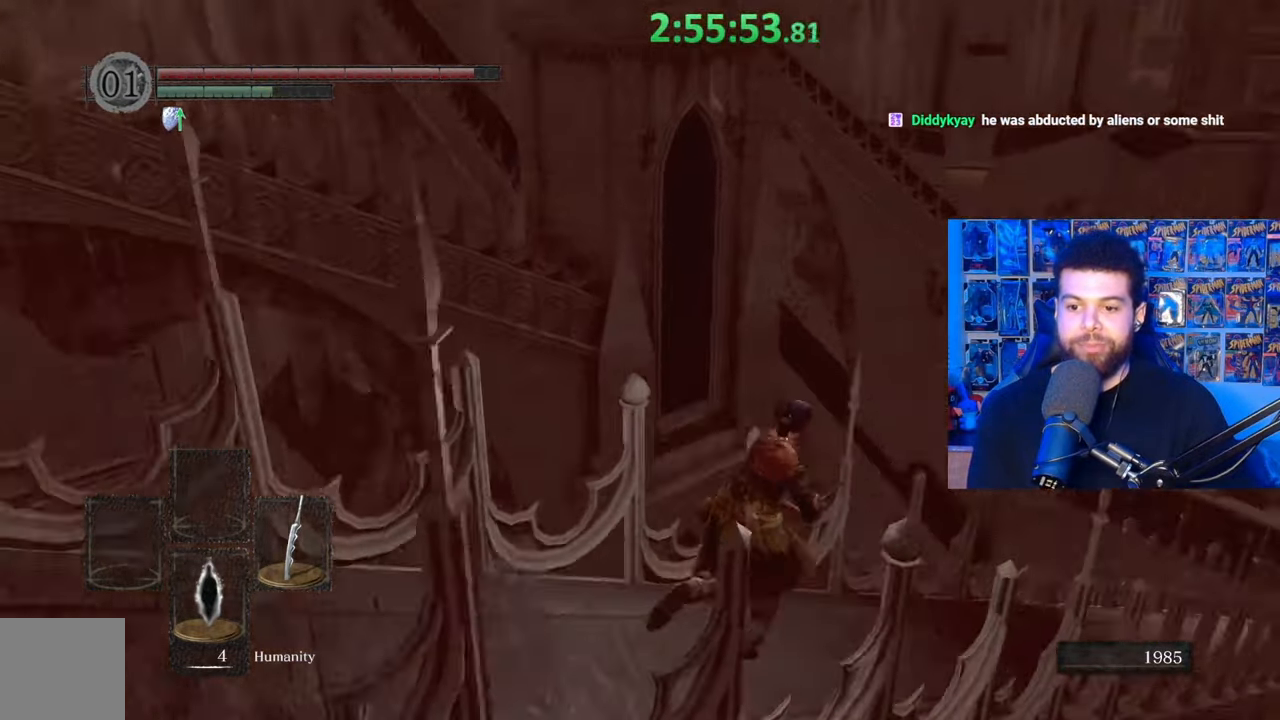
{"buttons": ["B"], "left_stick": "down", "right_stick": "center", "events": [[117, "left_stick", "right"], [283, "left_stick", "down-right"], [367, "right_stick", "center"], [500, "left_stick", "down"]]}
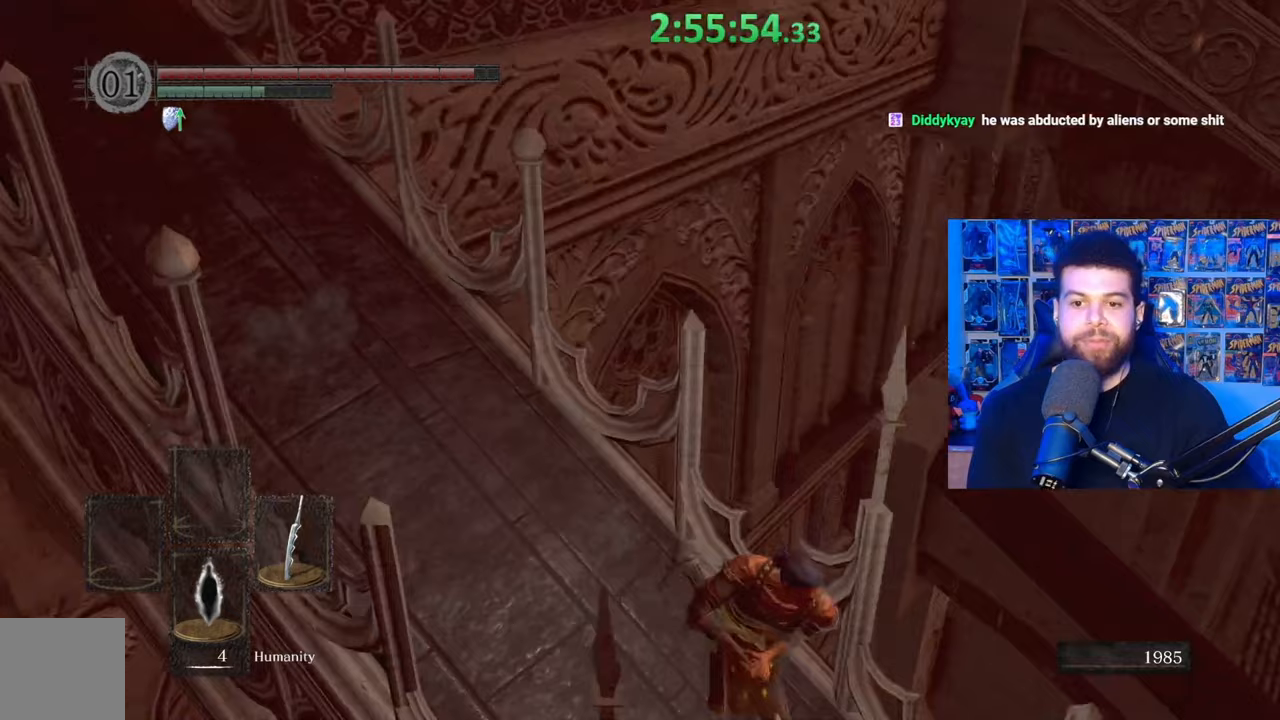
{"buttons": [], "left_stick": "down-right", "right_stick": "up-left", "events": [[83, "B", "up"], [167, "left_stick", "down-right"], [267, "right_stick", "up-left"]]}
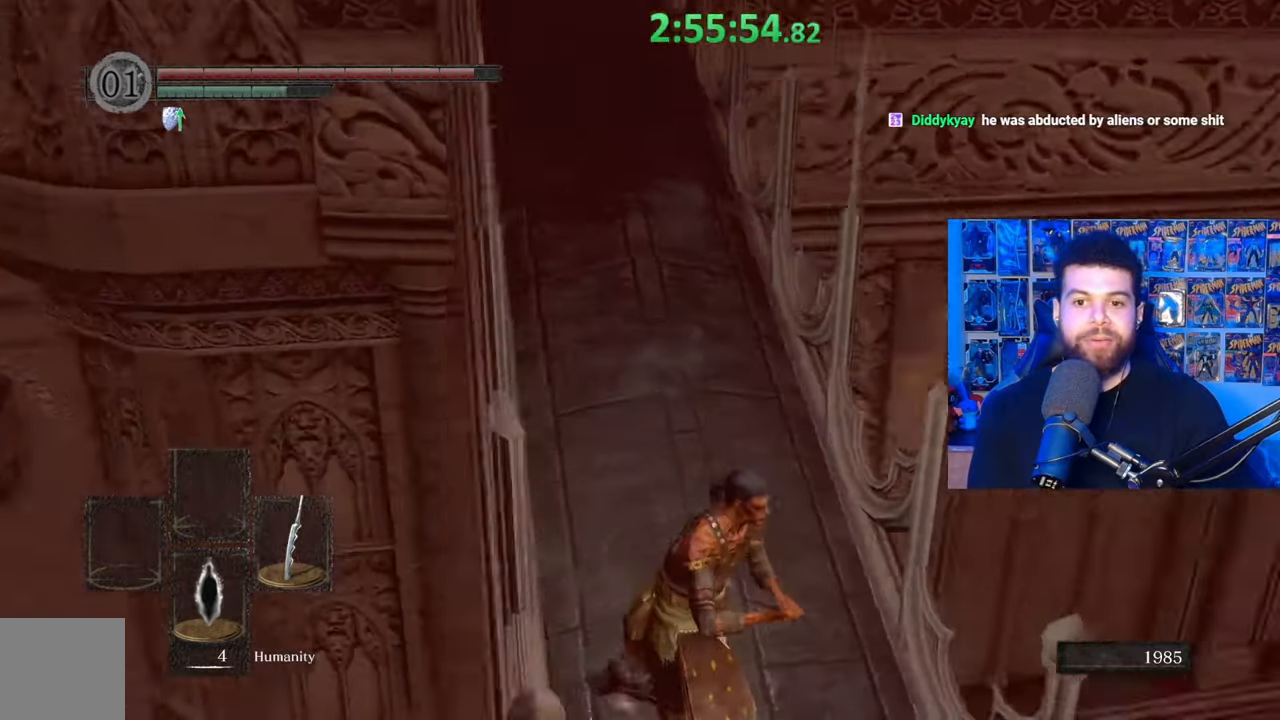
{"buttons": ["B"], "left_stick": "down", "right_stick": "center", "events": [[33, "right_stick", "center"], [167, "right_stick", "up"], [183, "left_stick", "down"], [333, "right_stick", "center"], [433, "B", "down"]]}
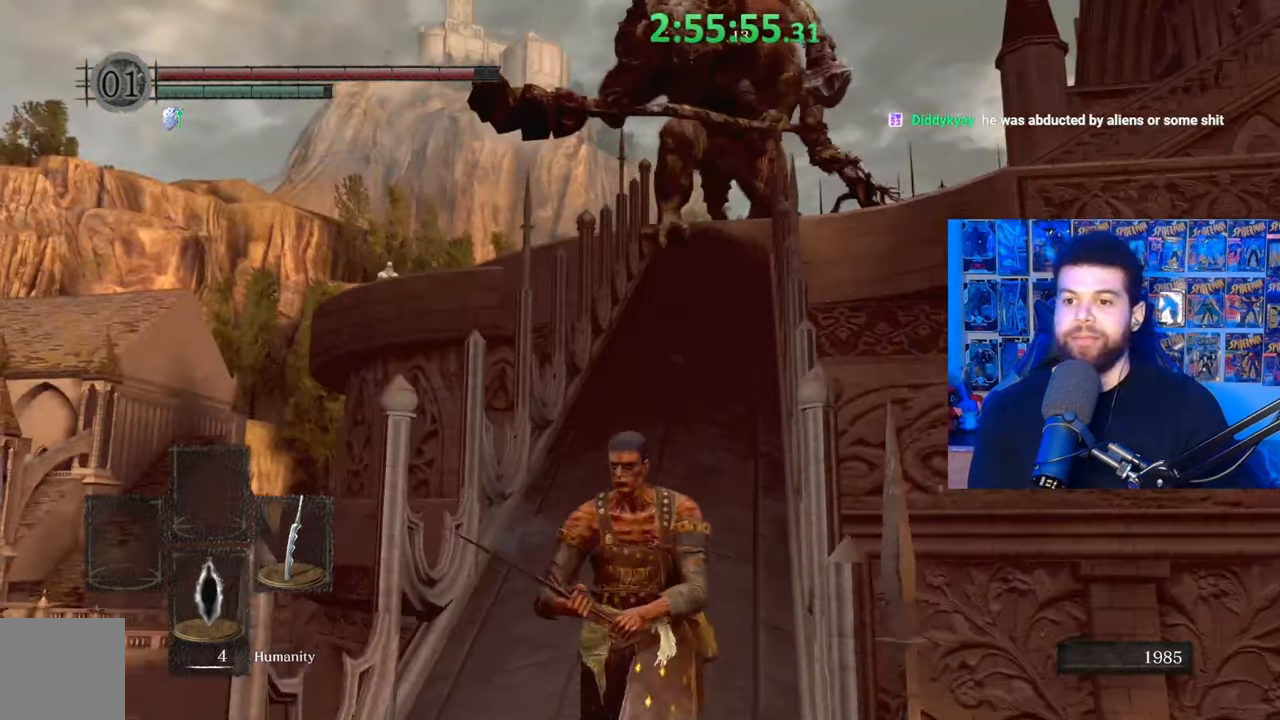
{"buttons": ["B"], "left_stick": "down", "right_stick": "center", "events": [[33, "left_stick", "down-left"], [183, "right_stick", "right"], [233, "right_stick", "center"], [283, "left_stick", "down"]]}
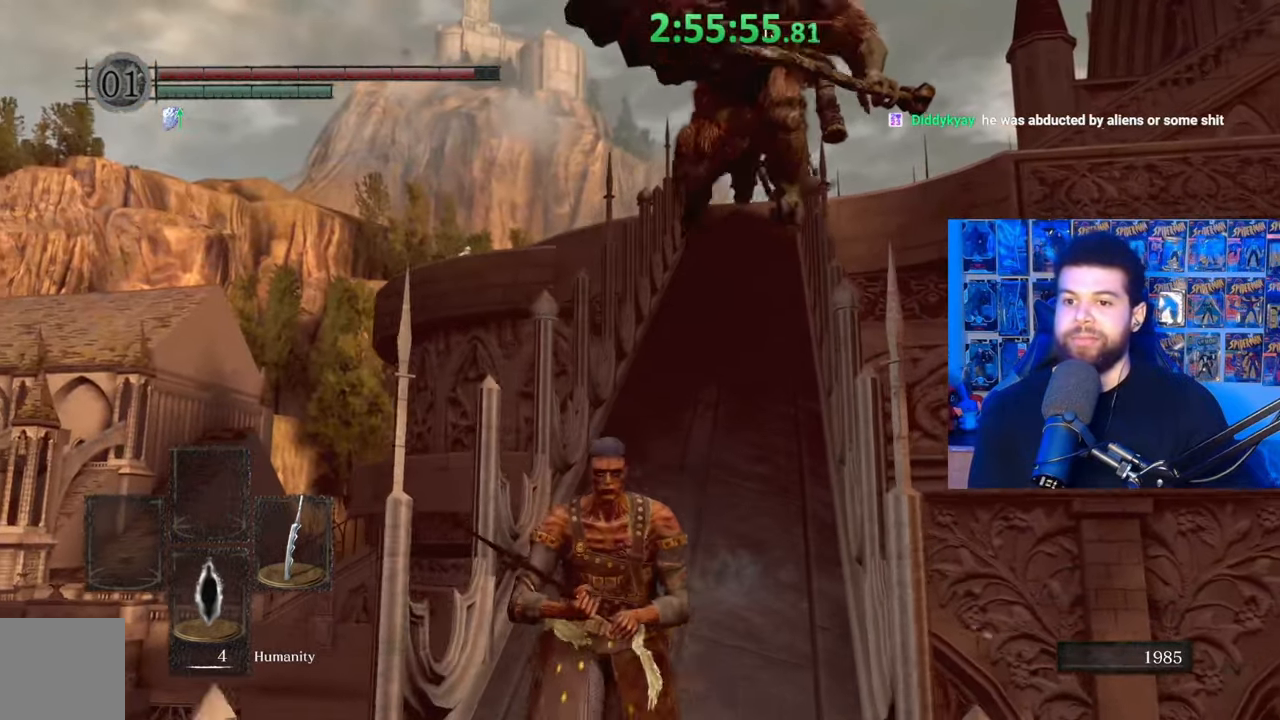
{"buttons": ["B"], "left_stick": "left", "right_stick": "left", "events": [[83, "right_stick", "left"], [217, "left_stick", "down-left"], [417, "left_stick", "left"]]}
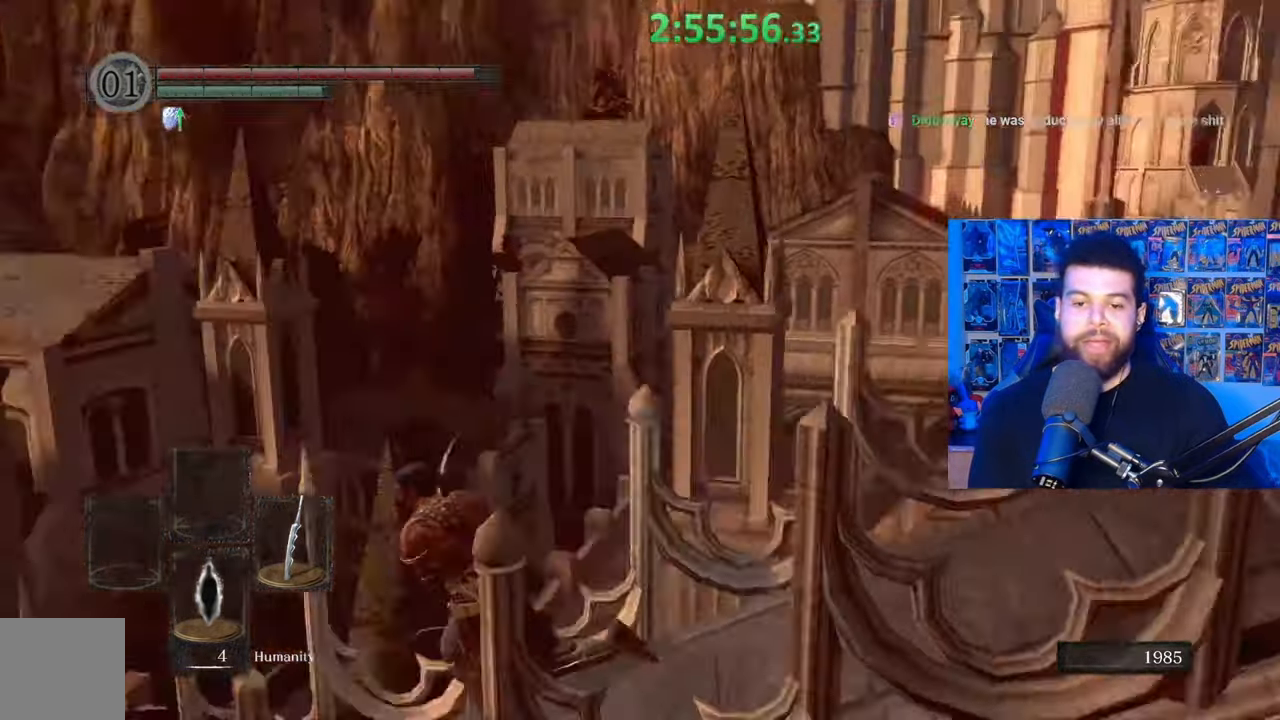
{"buttons": ["B"], "left_stick": "up", "right_stick": "center", "events": [[33, "left_stick", "up-left"], [167, "left_stick", "up"], [233, "right_stick", "center"]]}
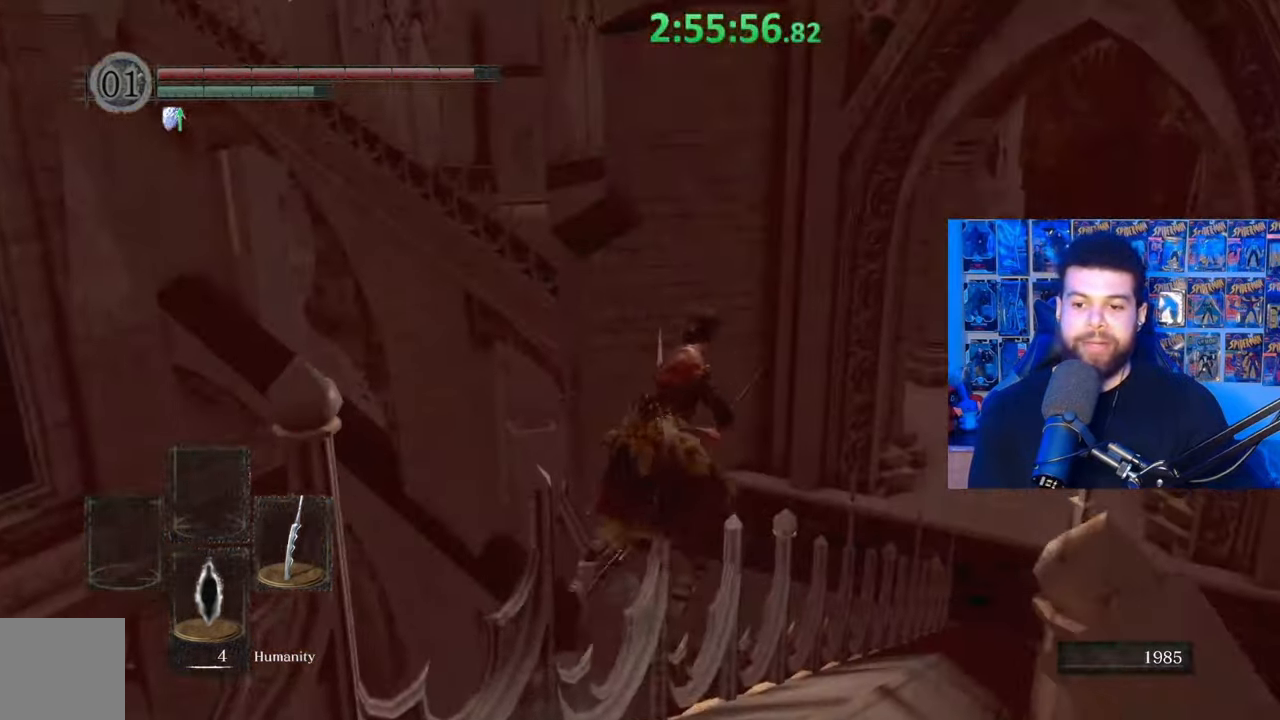
{"buttons": ["B"], "left_stick": "up", "right_stick": "center", "events": [[133, "left_stick", "up-right"], [333, "left_stick", "up"]]}
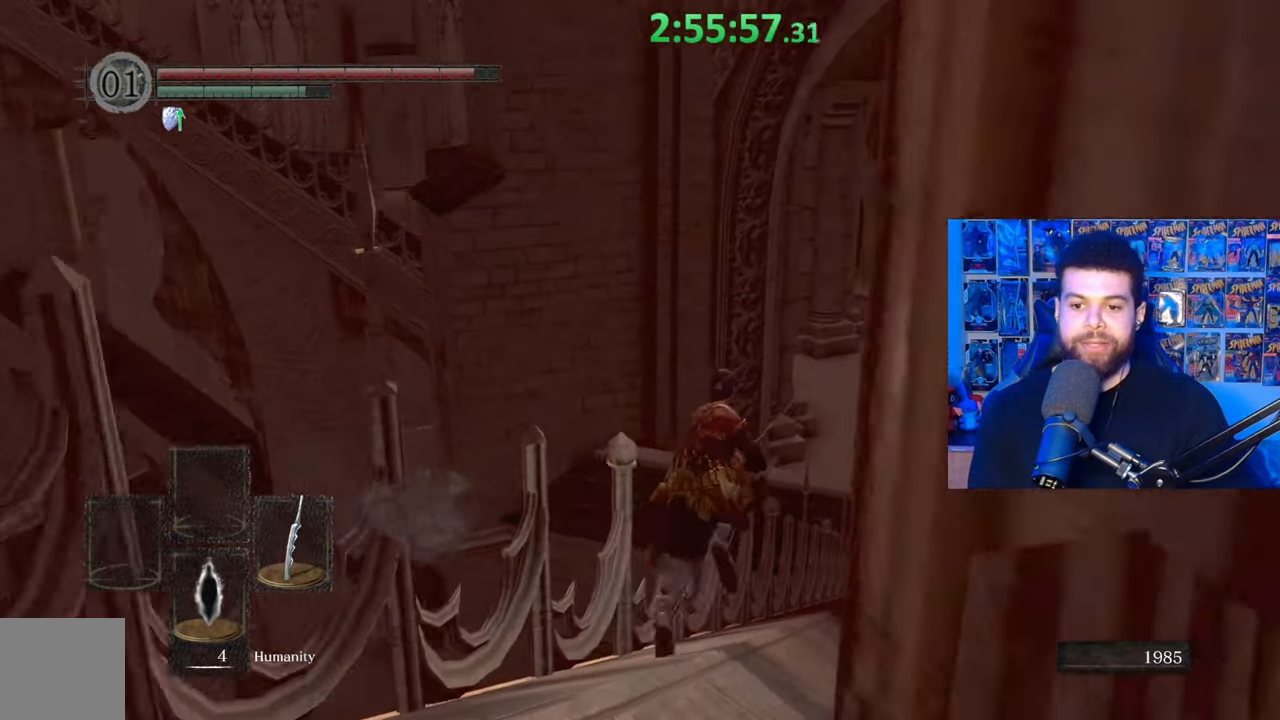
{"buttons": ["B"], "left_stick": "up", "right_stick": "center", "events": [[17, "right_stick", "down"], [183, "right_stick", "center"], [267, "B", "up"], [417, "B", "down"]]}
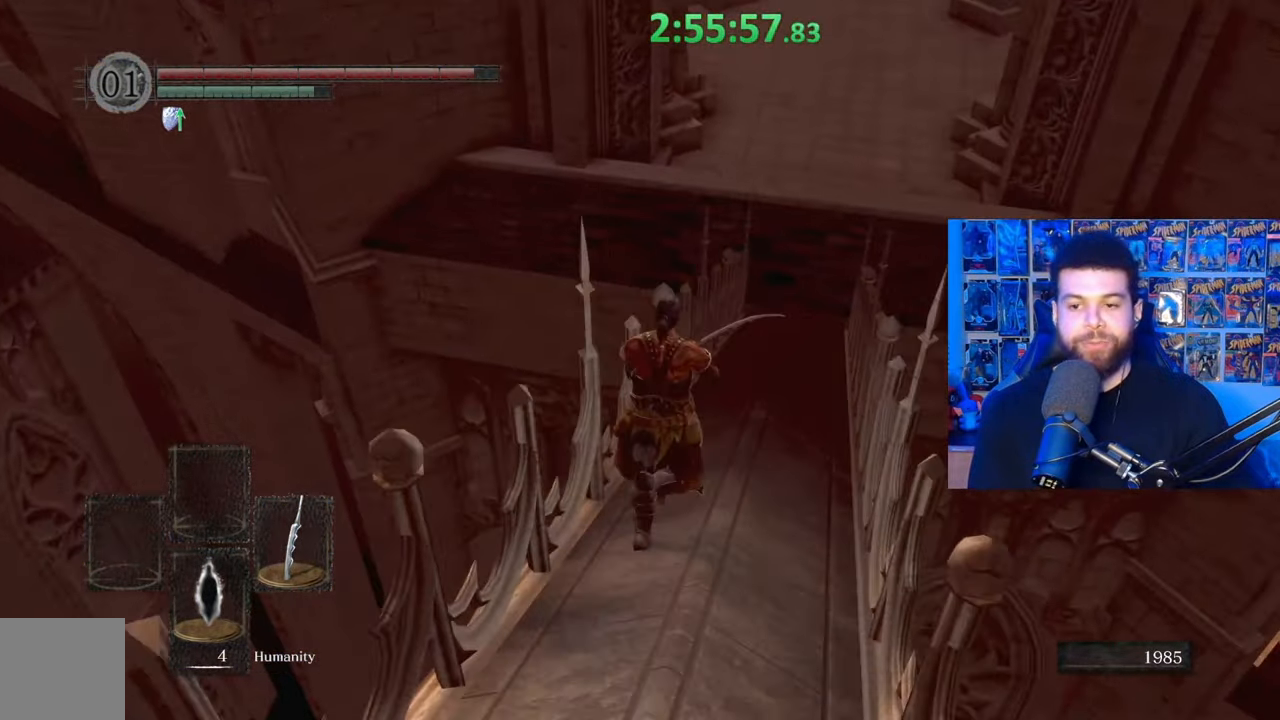
{"buttons": ["B"], "left_stick": "up", "right_stick": "up-left", "events": [[467, "right_stick", "up-left"]]}
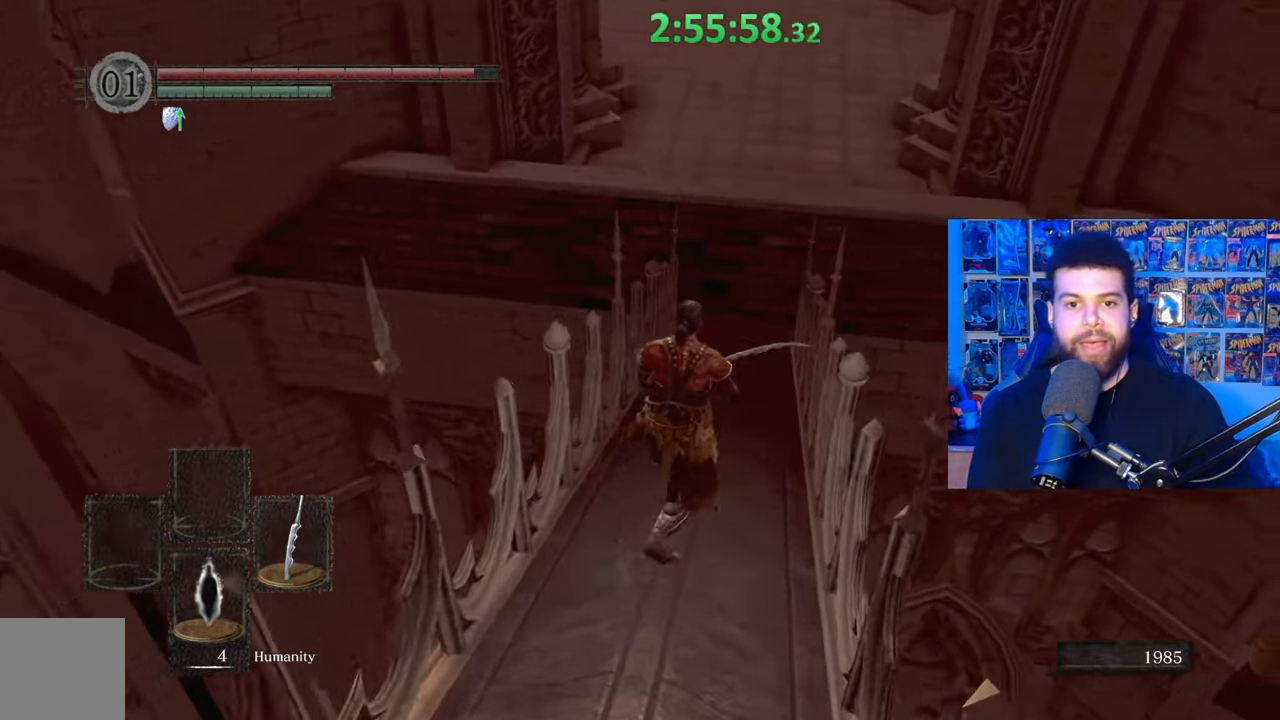
{"buttons": ["B"], "left_stick": "up", "right_stick": "center", "events": [[83, "right_stick", "center"]]}
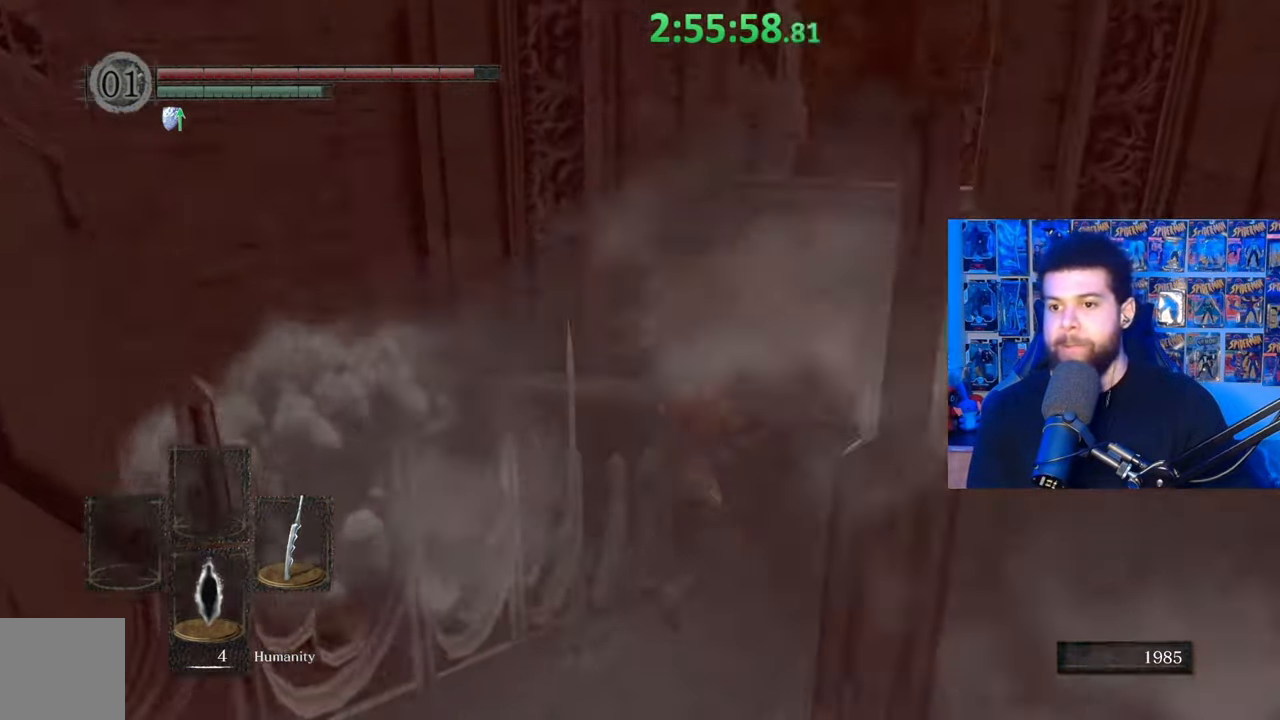
{"buttons": ["B"], "left_stick": "up", "right_stick": "center", "events": []}
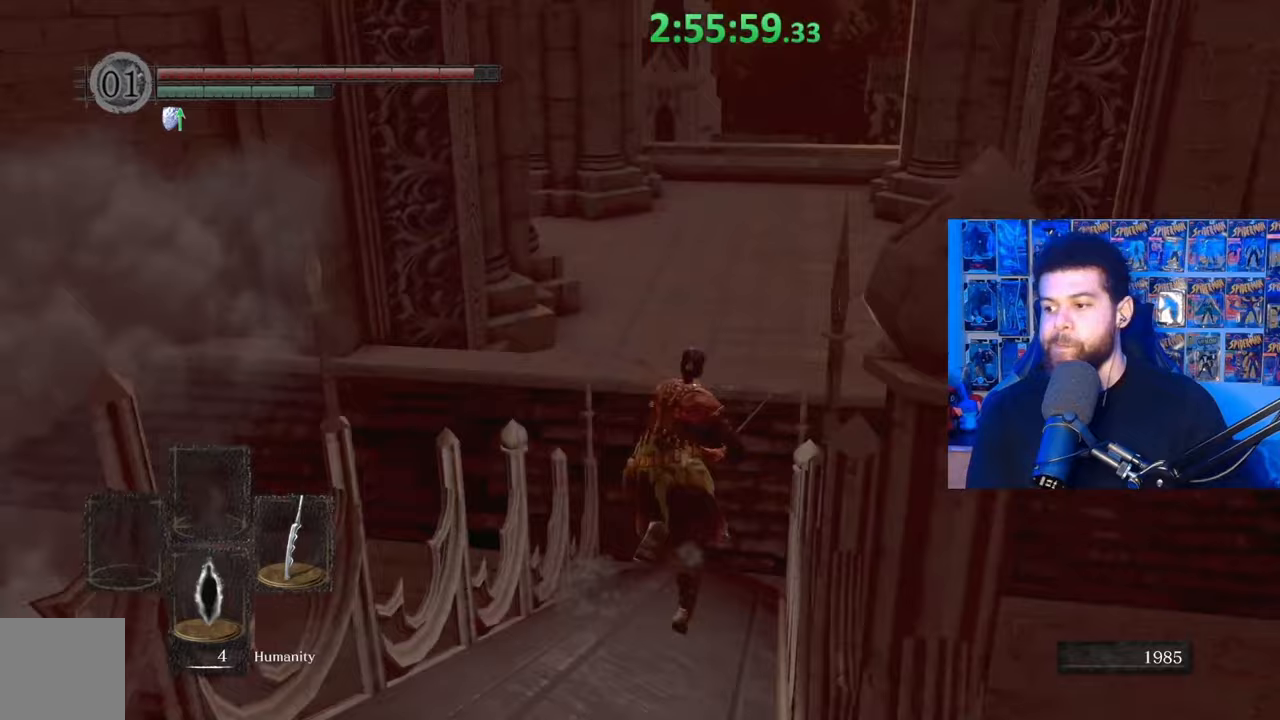
{"buttons": [], "left_stick": "up", "right_stick": "center", "events": [[483, "B", "up"]]}
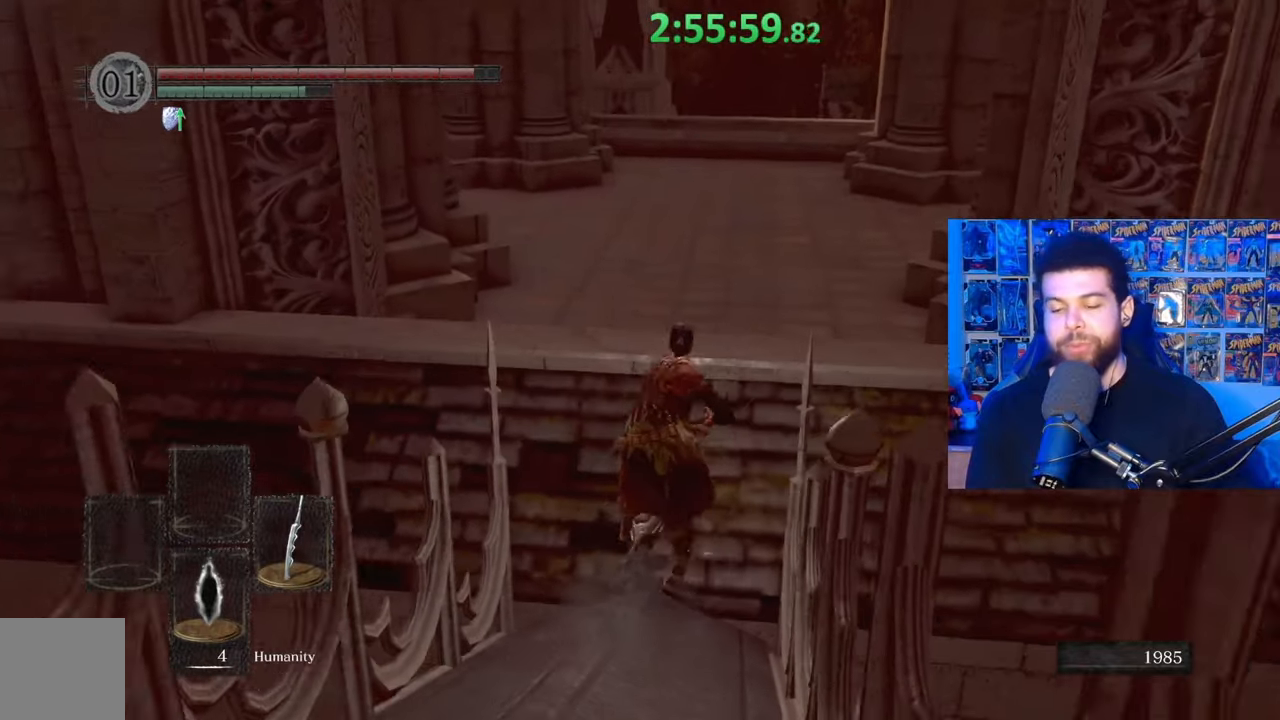
{"buttons": ["B"], "left_stick": "up", "right_stick": "center", "events": [[483, "B", "down"]]}
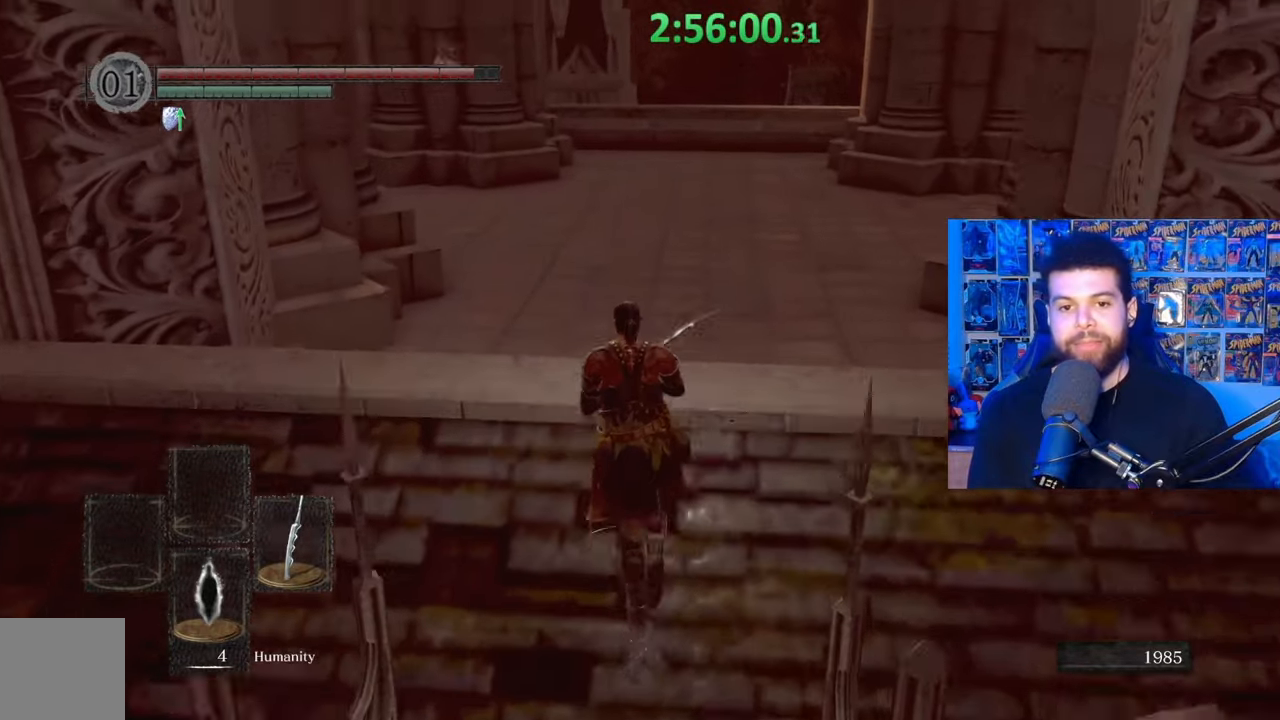
{"buttons": ["B"], "left_stick": "up", "right_stick": "center", "events": []}